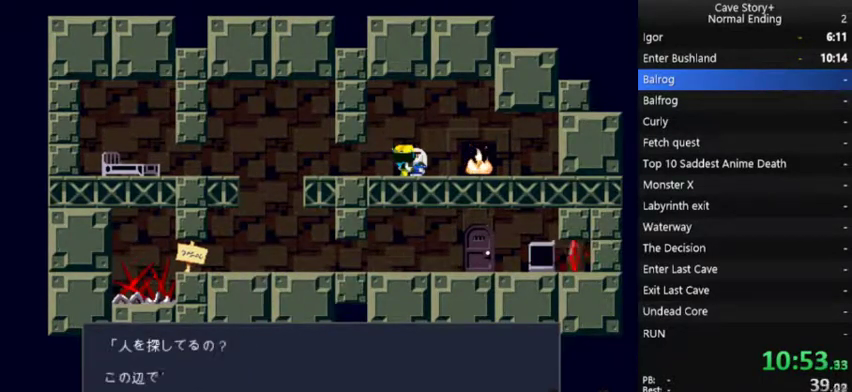
Gameplay with a controller (Xbox layout); each line is a JSON object with the inputs held at the frame after it (dt_ms = milliseconds from this image to that frame). "events" lists button and stick changes between this image and that frame as [ms after this image, input, new state], when the widget could be followed in between. Not read: L3 R3.
{"dt_ms": 500, "buttons": ["X", "DPAD_LEFT"], "left_stick": "center", "right_stick": "center", "events": [[133, "A", "down"], [233, "A", "up"], [333, "A", "down"], [433, "A", "up"]]}
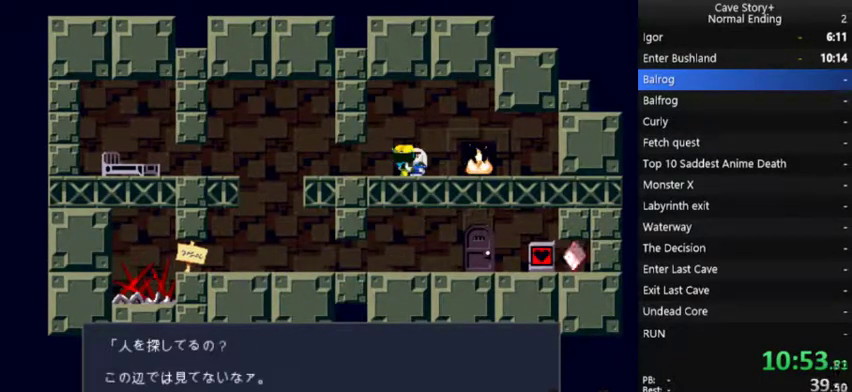
{"dt_ms": 500, "buttons": ["X", "DPAD_LEFT"], "left_stick": "center", "right_stick": "center", "events": [[133, "A", "down"], [233, "A", "up"], [367, "A", "down"], [467, "A", "up"]]}
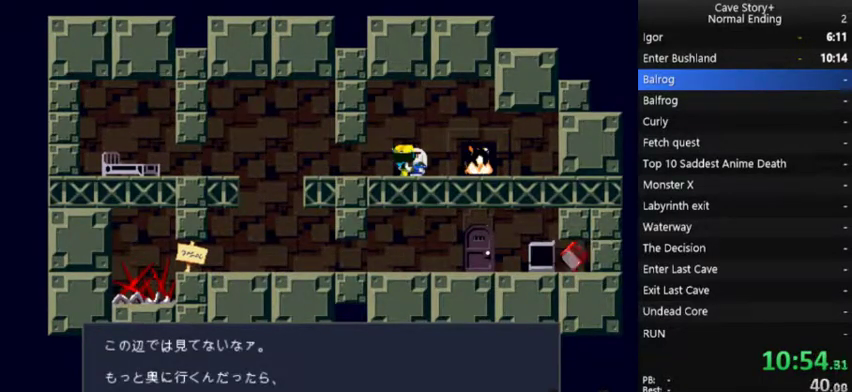
{"dt_ms": 500, "buttons": ["X", "DPAD_LEFT"], "left_stick": "center", "right_stick": "center", "events": [[100, "A", "down"], [200, "A", "up"]]}
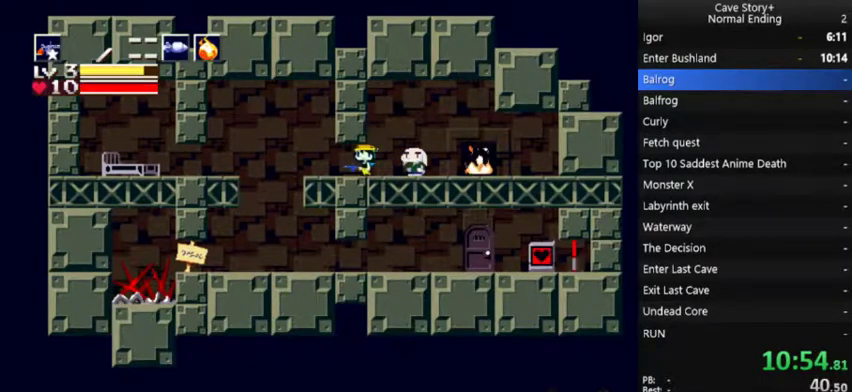
{"dt_ms": 500, "buttons": ["DPAD_RIGHT"], "left_stick": "center", "right_stick": "center", "events": [[33, "X", "up"], [267, "R1", "down"], [333, "DPAD_LEFT", "up"], [367, "DPAD_RIGHT", "down"], [367, "R1", "up"], [433, "R1", "down"], [500, "R1", "up"]]}
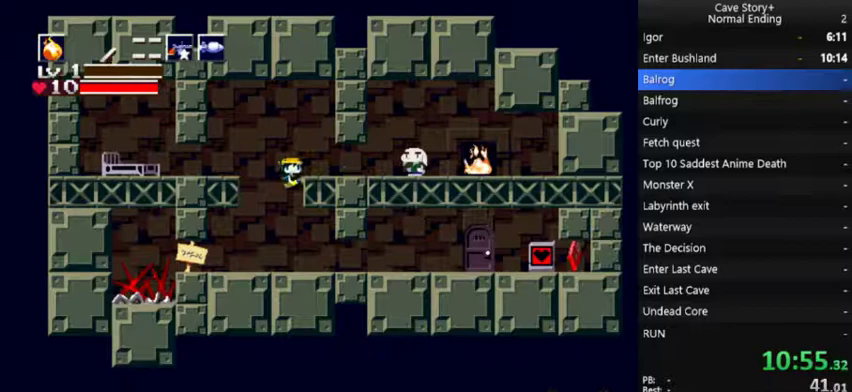
{"dt_ms": 500, "buttons": ["DPAD_RIGHT"], "left_stick": "center", "right_stick": "center", "events": []}
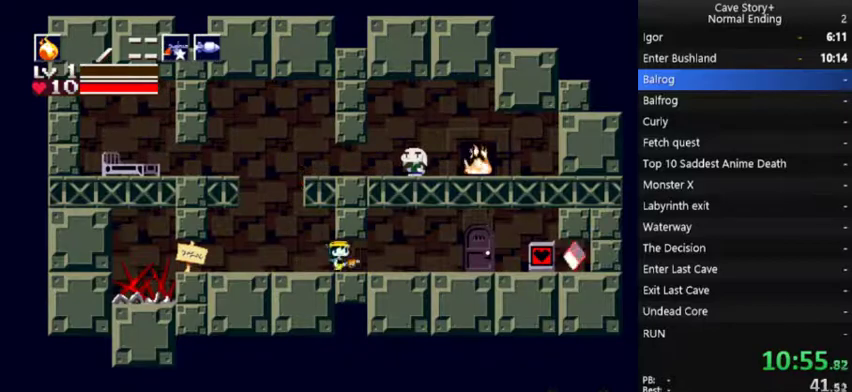
{"dt_ms": 500, "buttons": ["X", "DPAD_RIGHT"], "left_stick": "center", "right_stick": "center", "events": [[433, "X", "down"]]}
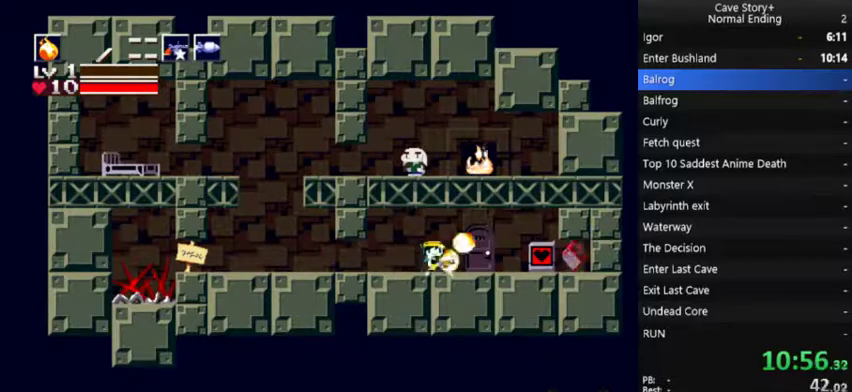
{"dt_ms": 500, "buttons": [], "left_stick": "center", "right_stick": "center", "events": [[33, "X", "up"], [167, "DPAD_RIGHT", "up"], [233, "DPAD_DOWN", "down"], [300, "DPAD_DOWN", "up"]]}
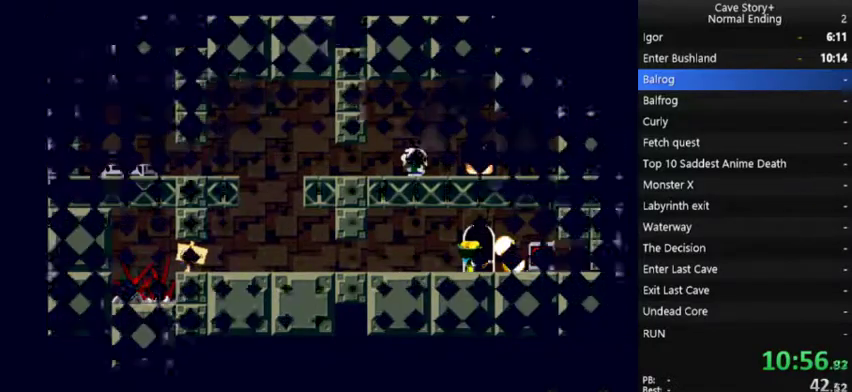
{"dt_ms": 500, "buttons": ["DPAD_RIGHT"], "left_stick": "center", "right_stick": "center", "events": [[233, "DPAD_RIGHT", "down"]]}
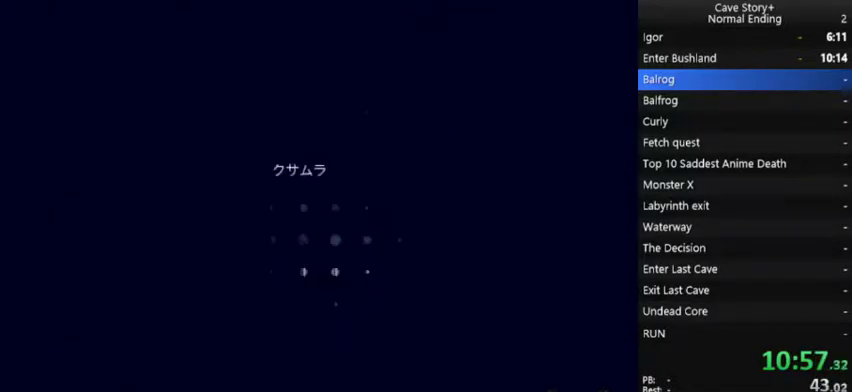
{"dt_ms": 500, "buttons": ["DPAD_RIGHT"], "left_stick": "center", "right_stick": "center", "events": []}
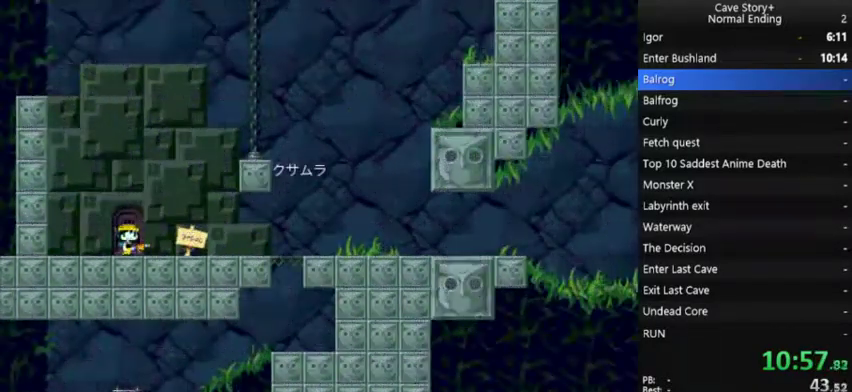
{"dt_ms": 500, "buttons": ["DPAD_RIGHT"], "left_stick": "center", "right_stick": "center", "events": []}
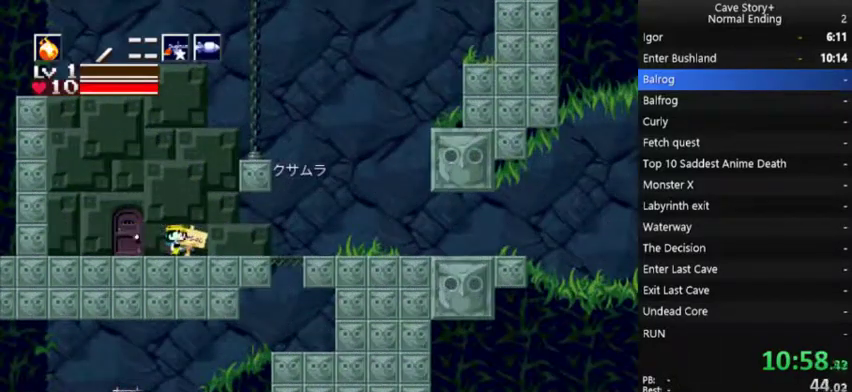
{"dt_ms": 500, "buttons": ["DPAD_RIGHT"], "left_stick": "center", "right_stick": "center", "events": []}
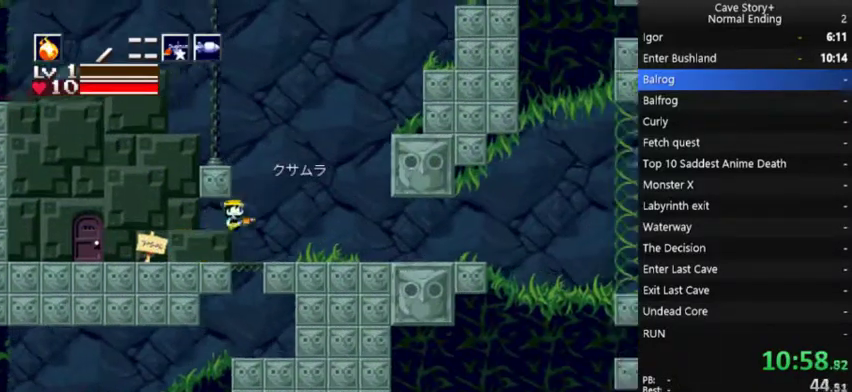
{"dt_ms": 500, "buttons": ["X", "DPAD_RIGHT"], "left_stick": "center", "right_stick": "center", "events": [[67, "X", "down"], [133, "X", "up"], [300, "X", "down"], [367, "X", "up"], [500, "X", "down"]]}
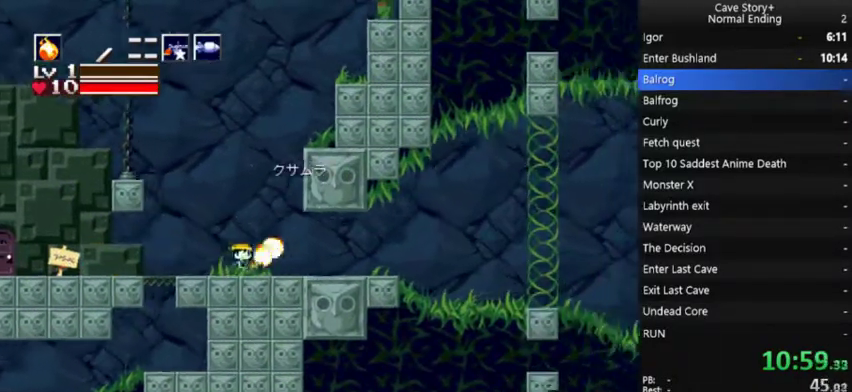
{"dt_ms": 500, "buttons": ["DPAD_RIGHT"], "left_stick": "center", "right_stick": "center", "events": [[133, "X", "up"]]}
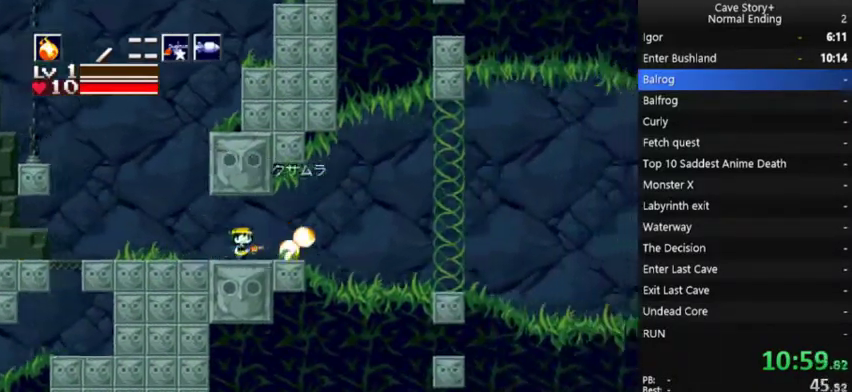
{"dt_ms": 500, "buttons": ["A", "DPAD_RIGHT"], "left_stick": "center", "right_stick": "center", "events": [[433, "A", "down"]]}
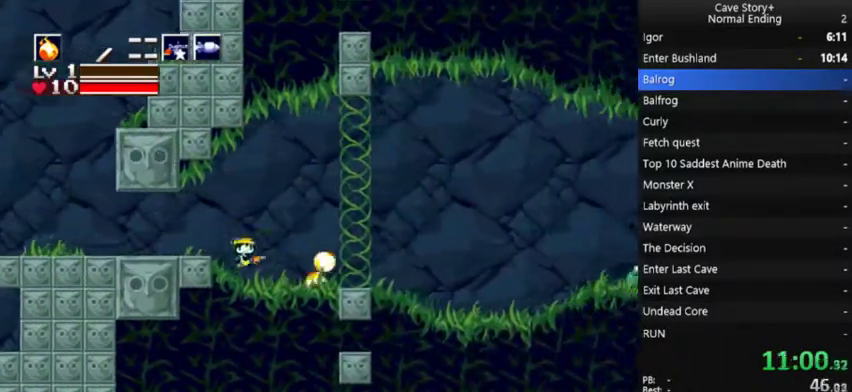
{"dt_ms": 500, "buttons": ["DPAD_RIGHT"], "left_stick": "center", "right_stick": "center", "events": [[267, "A", "up"]]}
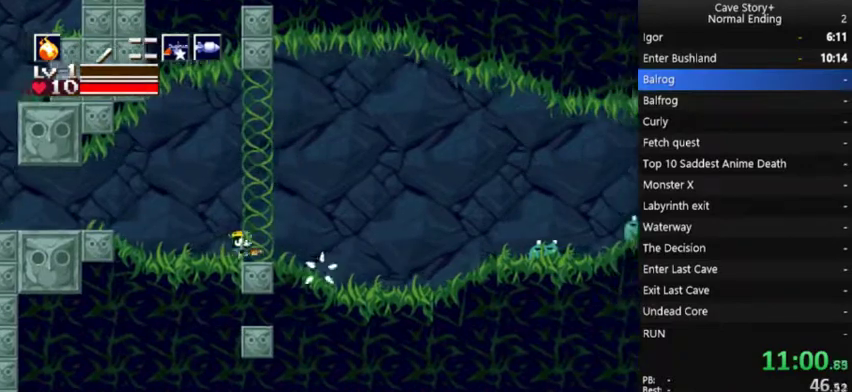
{"dt_ms": 500, "buttons": ["A", "X", "DPAD_RIGHT"], "left_stick": "center", "right_stick": "center", "events": [[133, "A", "down"], [433, "X", "down"]]}
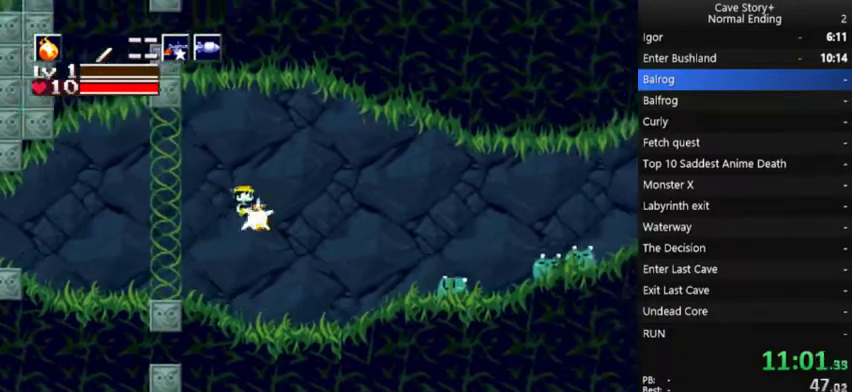
{"dt_ms": 500, "buttons": ["DPAD_RIGHT"], "left_stick": "center", "right_stick": "center", "events": [[33, "A", "up"], [200, "X", "up"], [267, "X", "down"], [333, "X", "up"], [400, "X", "down"], [467, "X", "up"]]}
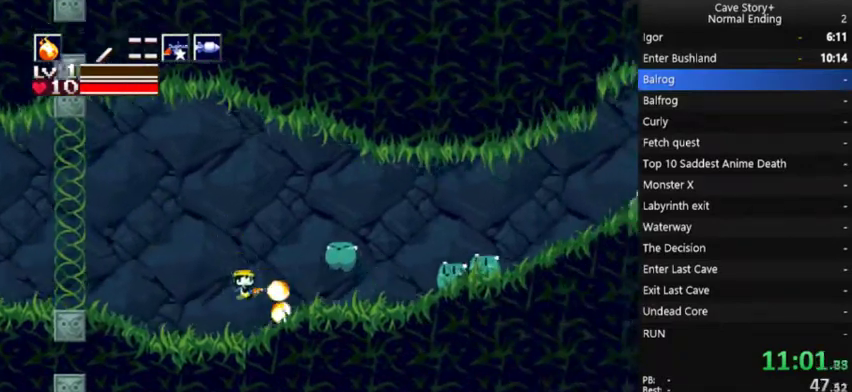
{"dt_ms": 500, "buttons": ["DPAD_RIGHT"], "left_stick": "center", "right_stick": "center", "events": [[33, "X", "down"], [100, "X", "up"], [233, "X", "down"], [300, "X", "up"], [367, "X", "down"], [433, "X", "up"]]}
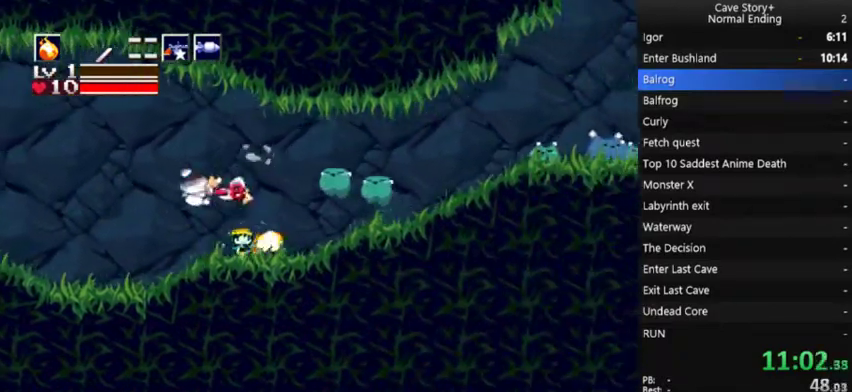
{"dt_ms": 500, "buttons": ["X", "DPAD_LEFT"], "left_stick": "center", "right_stick": "center", "events": [[133, "X", "down"], [200, "X", "up"], [267, "X", "down"], [333, "DPAD_RIGHT", "up"], [333, "X", "up"], [367, "DPAD_LEFT", "down"], [500, "X", "down"]]}
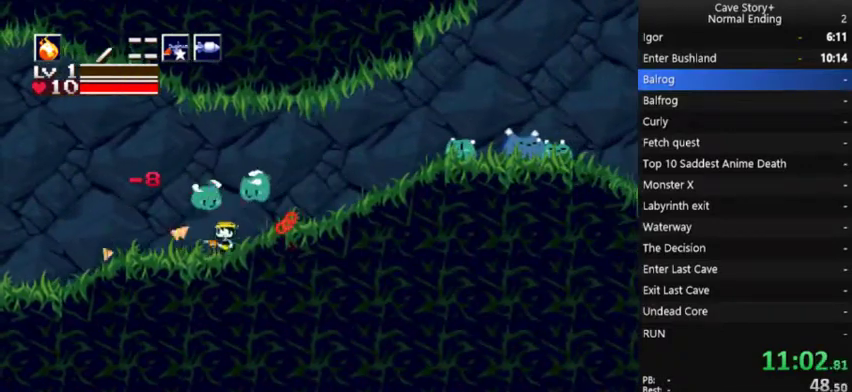
{"dt_ms": 1000, "buttons": ["DPAD_RIGHT"], "left_stick": "center", "right_stick": "center", "events": [[100, "X", "up"], [167, "X", "down"], [233, "X", "up"], [300, "X", "down"], [400, "X", "up"], [467, "X", "down"], [567, "X", "up"], [733, "DPAD_LEFT", "up"], [767, "DPAD_RIGHT", "down"]]}
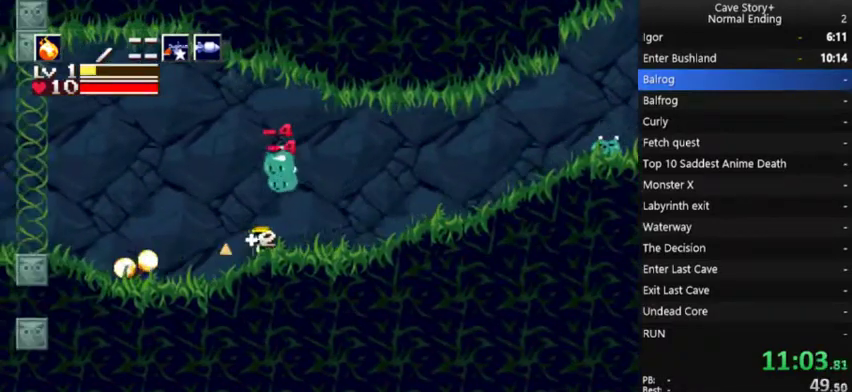
{"dt_ms": 500, "buttons": ["DPAD_RIGHT"], "left_stick": "center", "right_stick": "center", "events": []}
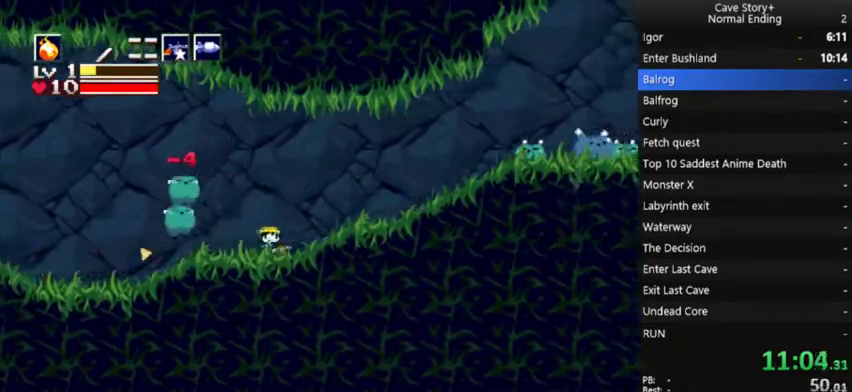
{"dt_ms": 500, "buttons": ["DPAD_RIGHT"], "left_stick": "center", "right_stick": "center", "events": [[100, "X", "down"], [333, "X", "up"], [400, "X", "down"], [467, "X", "up"]]}
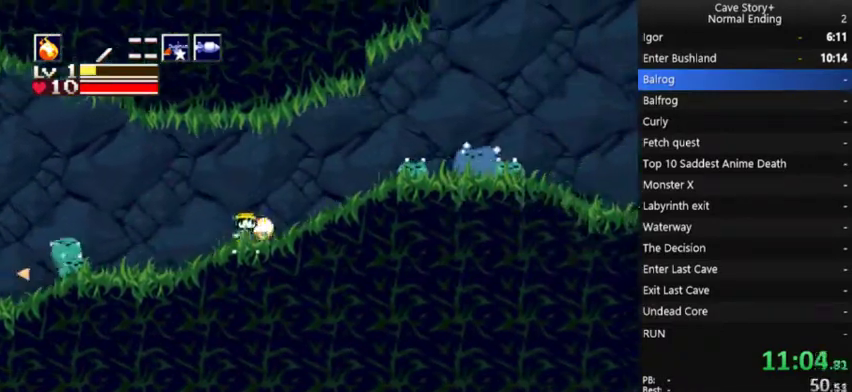
{"dt_ms": 500, "buttons": ["DPAD_RIGHT"], "left_stick": "center", "right_stick": "center", "events": [[33, "X", "down"], [133, "X", "up"], [200, "X", "down"], [300, "X", "up"], [367, "X", "down"], [433, "X", "up"]]}
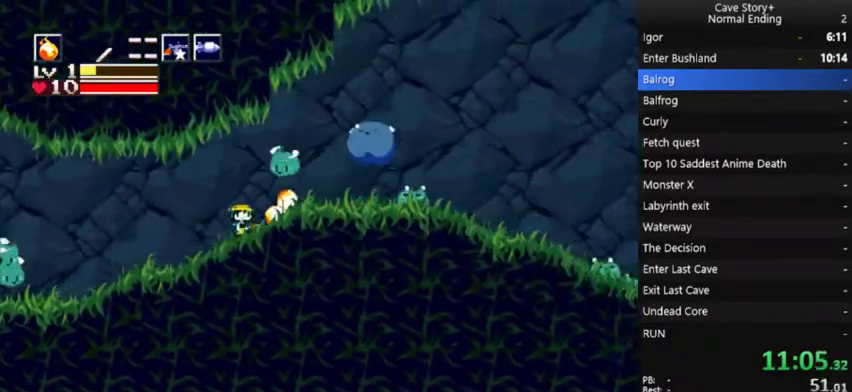
{"dt_ms": 500, "buttons": ["DPAD_RIGHT"], "left_stick": "center", "right_stick": "center", "events": [[67, "X", "down"], [200, "X", "up"], [433, "X", "down"], [500, "X", "up"]]}
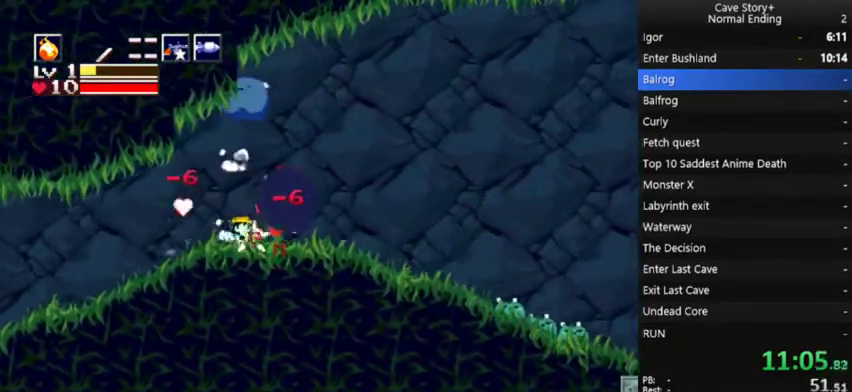
{"dt_ms": 500, "buttons": ["X", "DPAD_RIGHT"], "left_stick": "center", "right_stick": "center", "events": [[67, "DPAD_RIGHT", "up"], [67, "X", "down"], [167, "X", "up"], [233, "X", "down"], [267, "DPAD_RIGHT", "down"], [333, "X", "up"], [467, "X", "down"]]}
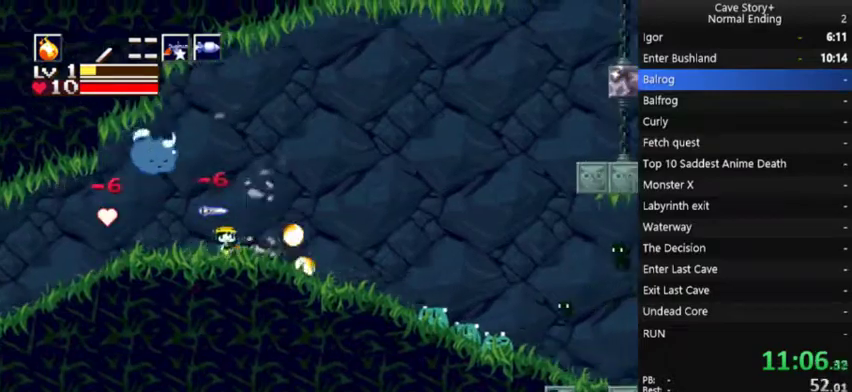
{"dt_ms": 500, "buttons": ["X", "DPAD_RIGHT"], "left_stick": "center", "right_stick": "center", "events": [[33, "X", "up"], [100, "X", "down"], [200, "X", "up"], [267, "X", "down"], [333, "X", "up"], [433, "X", "down"]]}